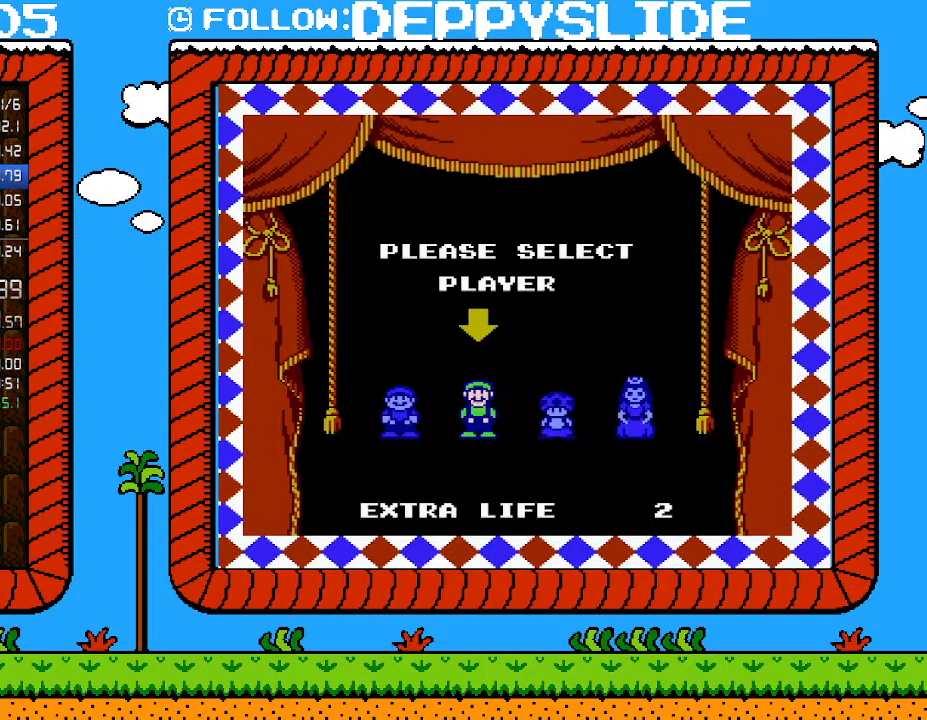
Gameplay with a controller (Nintendo layout); each line is a JSON object with the inputs held at the frame after it. "events" lists button and stick changes between this image and that frame as [ms after this image, input, new state], when the widget could be followed in between. Not read: L3 R3.
{"buttons": [], "events": []}
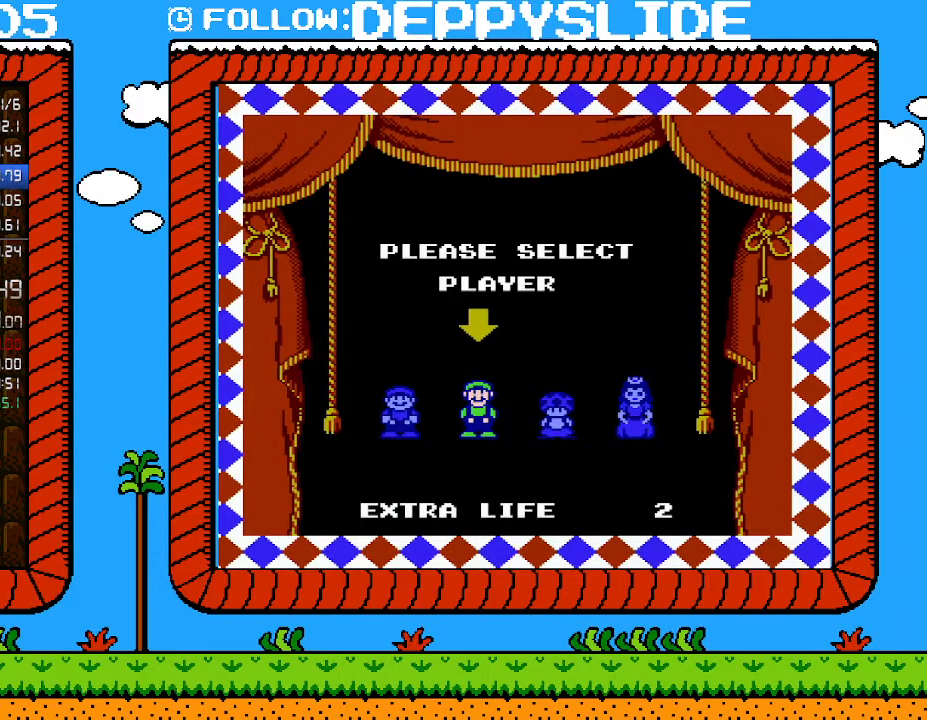
{"buttons": [], "events": []}
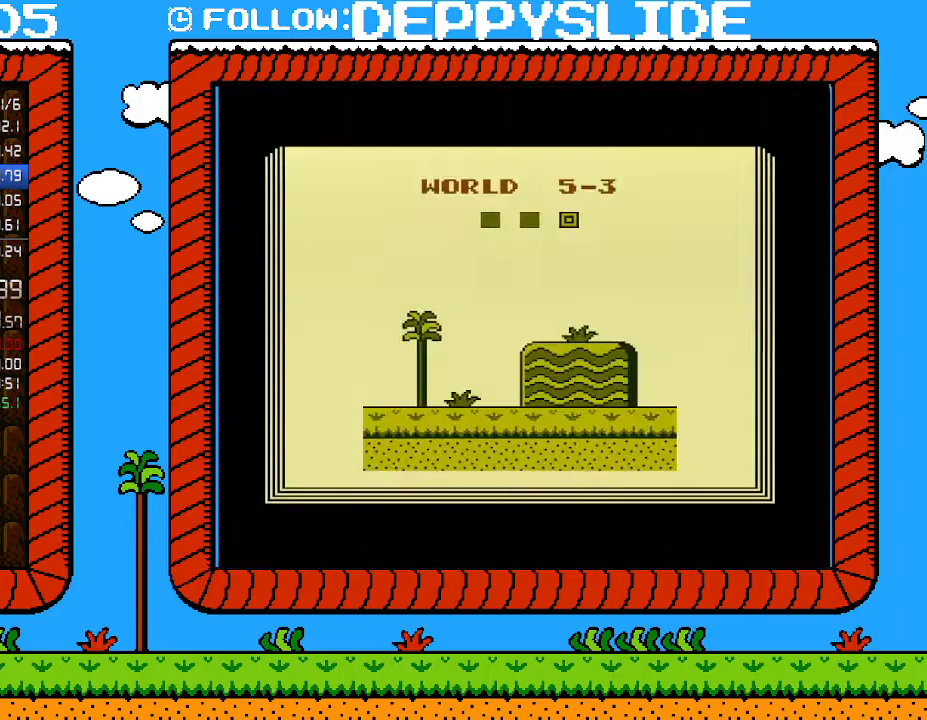
{"buttons": [], "events": []}
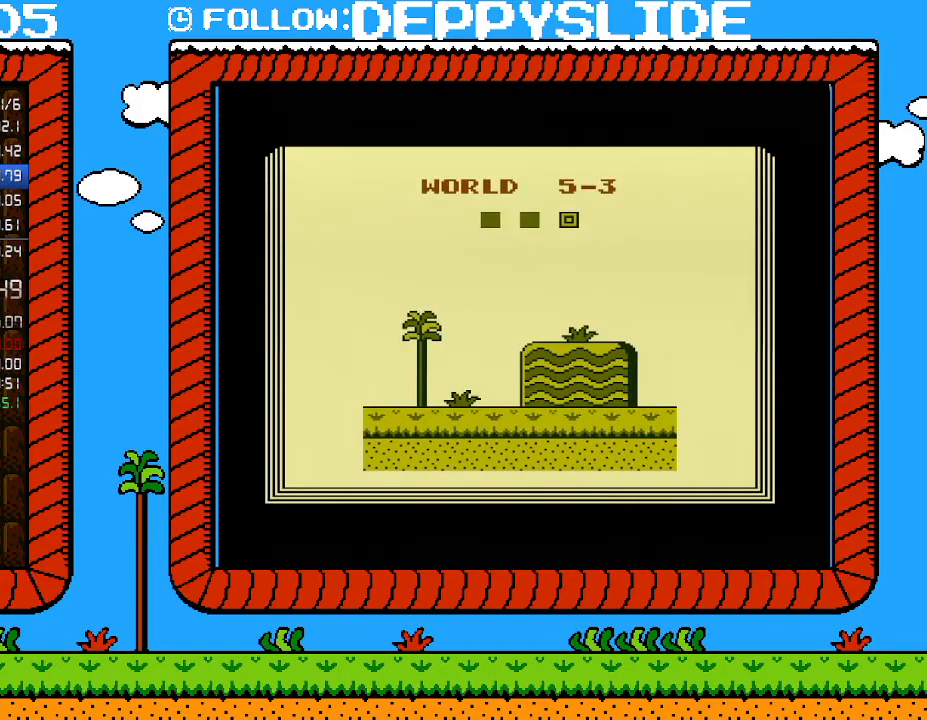
{"buttons": ["B"], "events": [[300, "B", "down"]]}
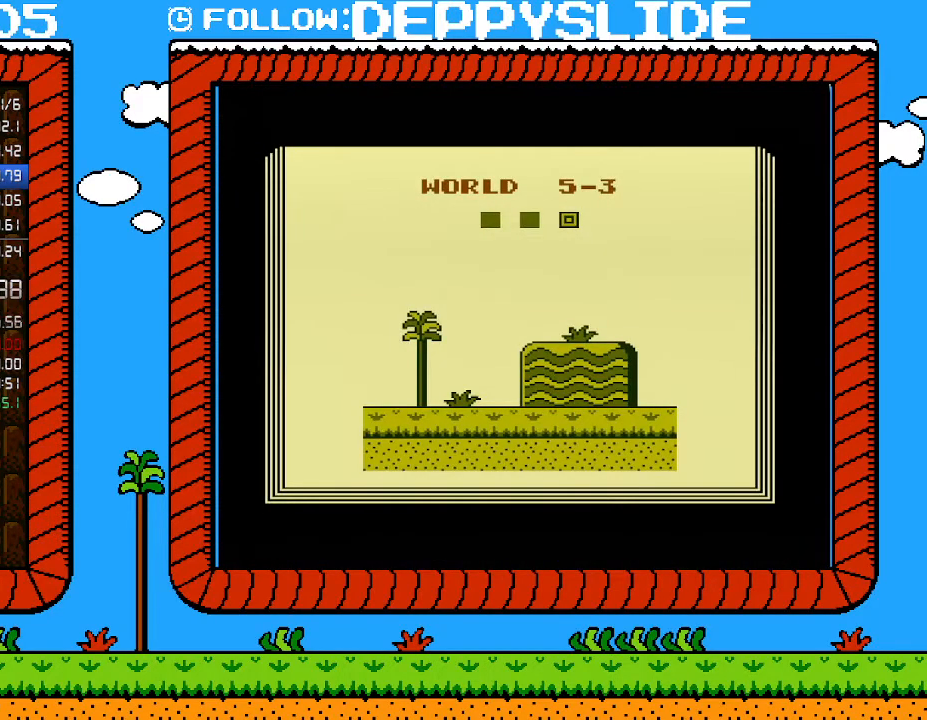
{"buttons": ["B"], "events": []}
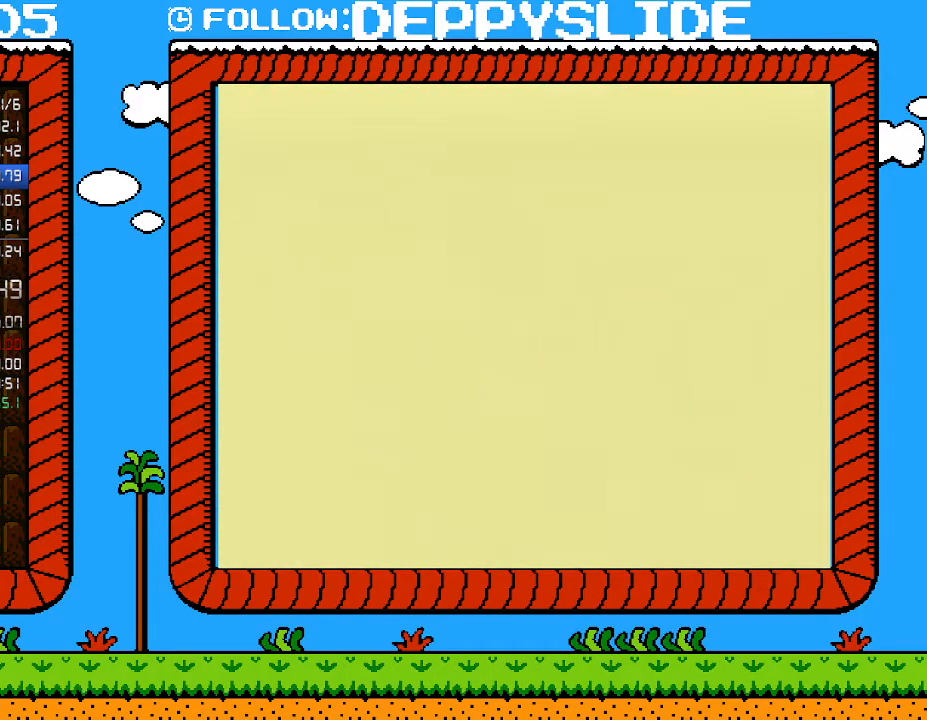
{"buttons": ["B", "DPAD_RIGHT"], "events": [[50, "DPAD_RIGHT", "down"]]}
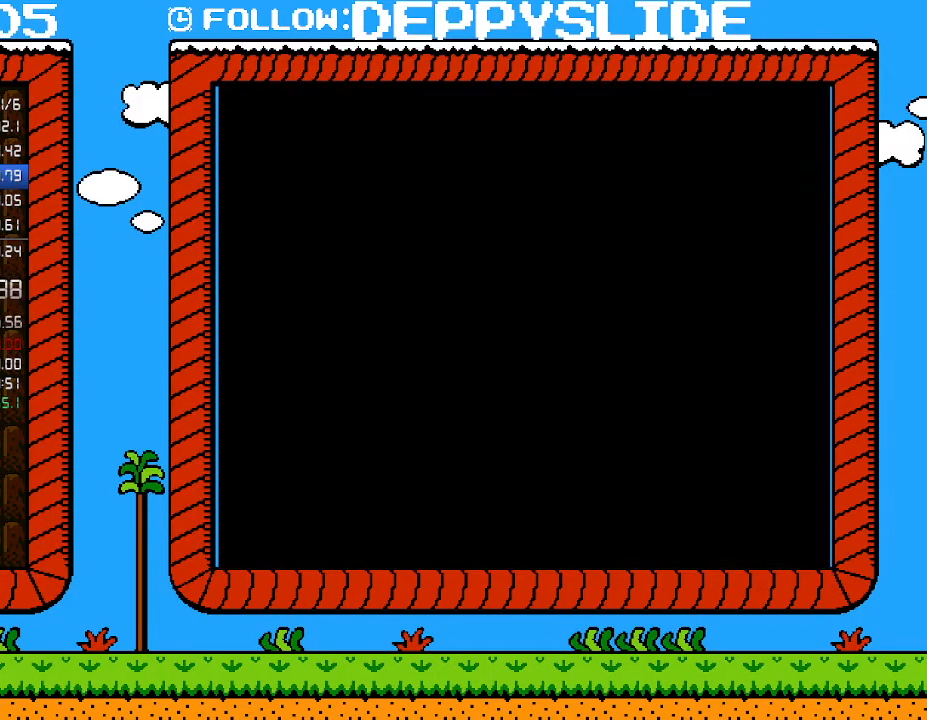
{"buttons": ["B", "DPAD_RIGHT"], "events": []}
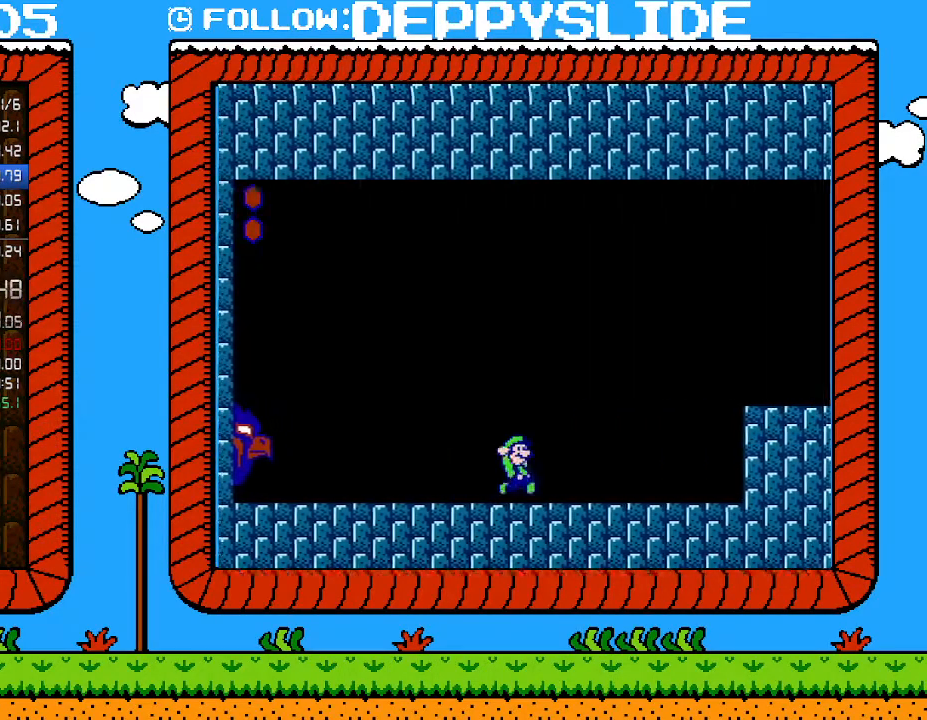
{"buttons": ["A", "B", "DPAD_RIGHT"], "events": [[83, "A", "down"]]}
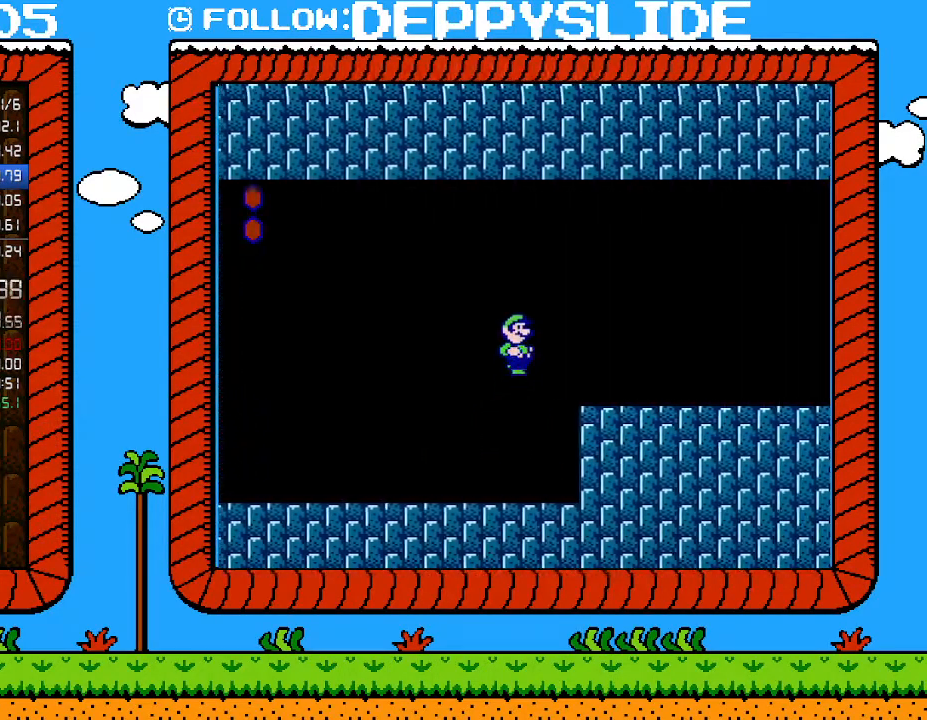
{"buttons": ["B", "DPAD_RIGHT"], "events": [[50, "A", "up"]]}
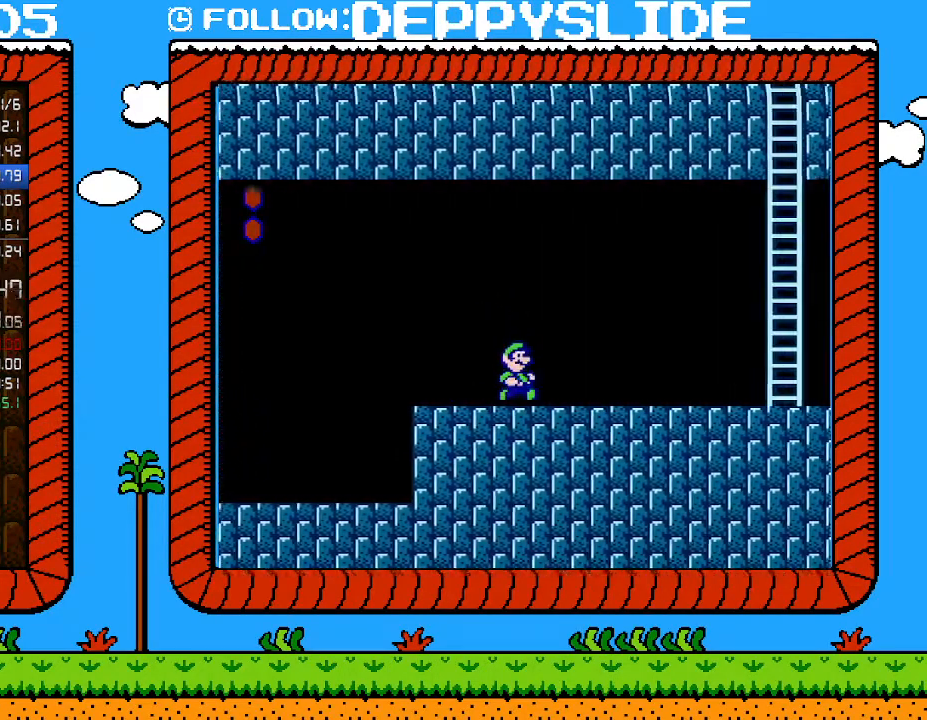
{"buttons": ["A", "B", "DPAD_RIGHT"], "events": [[500, "A", "down"]]}
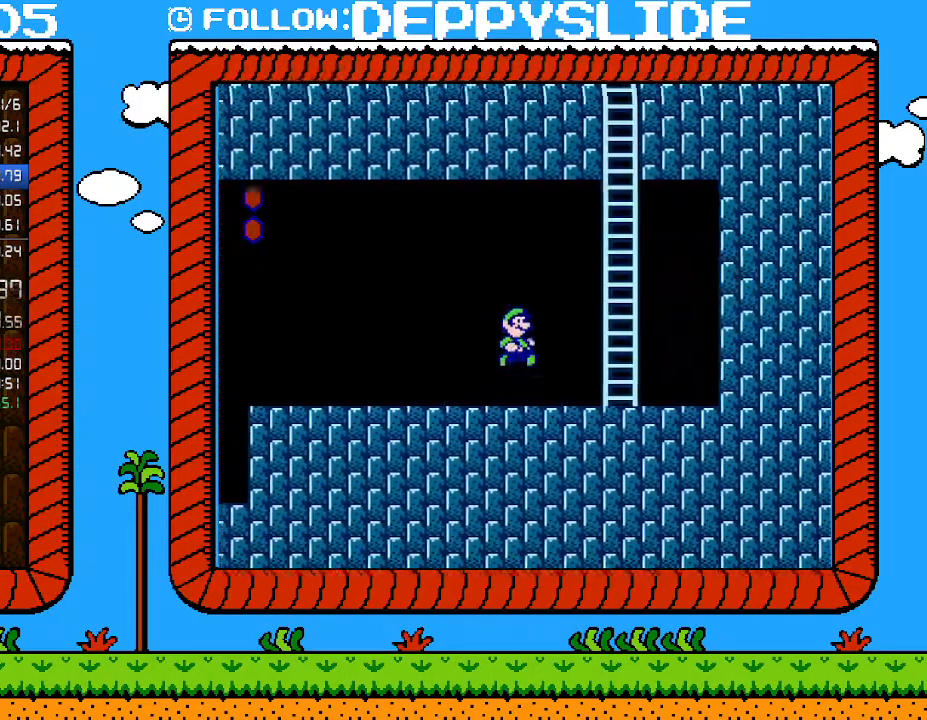
{"buttons": ["B", "DPAD_UP"], "events": [[117, "DPAD_RIGHT", "up"], [267, "DPAD_UP", "down"], [367, "A", "up"]]}
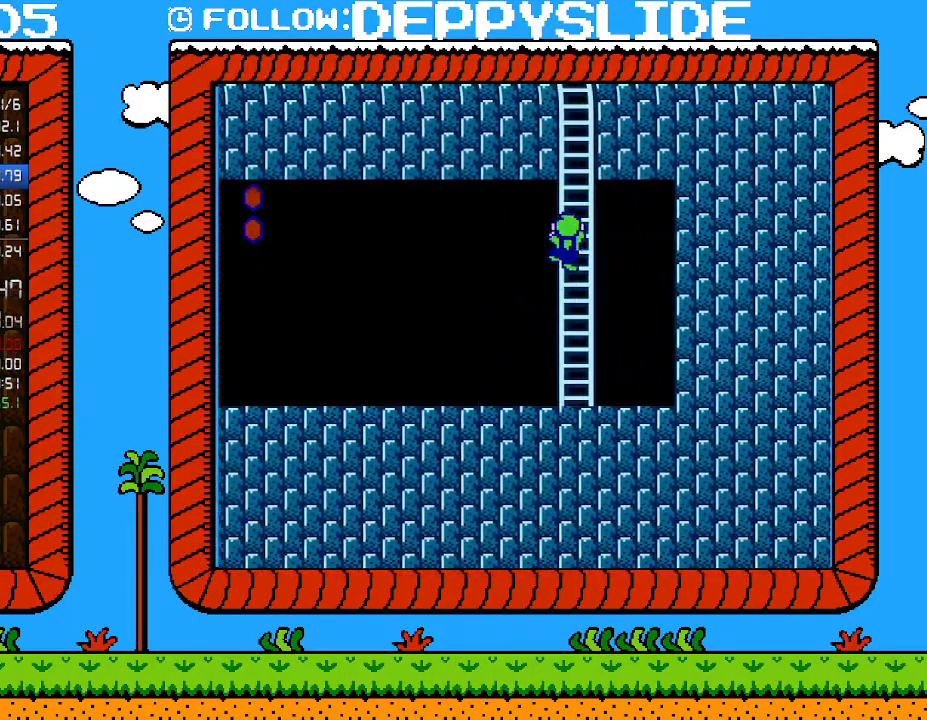
{"buttons": ["B", "DPAD_UP"], "events": []}
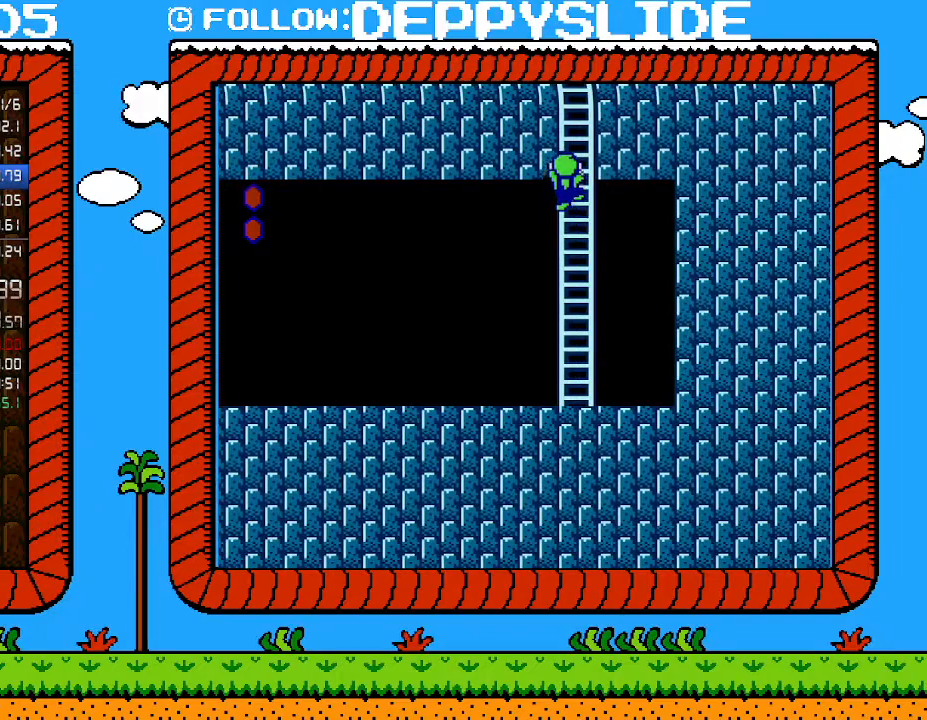
{"buttons": ["B", "DPAD_UP"], "events": []}
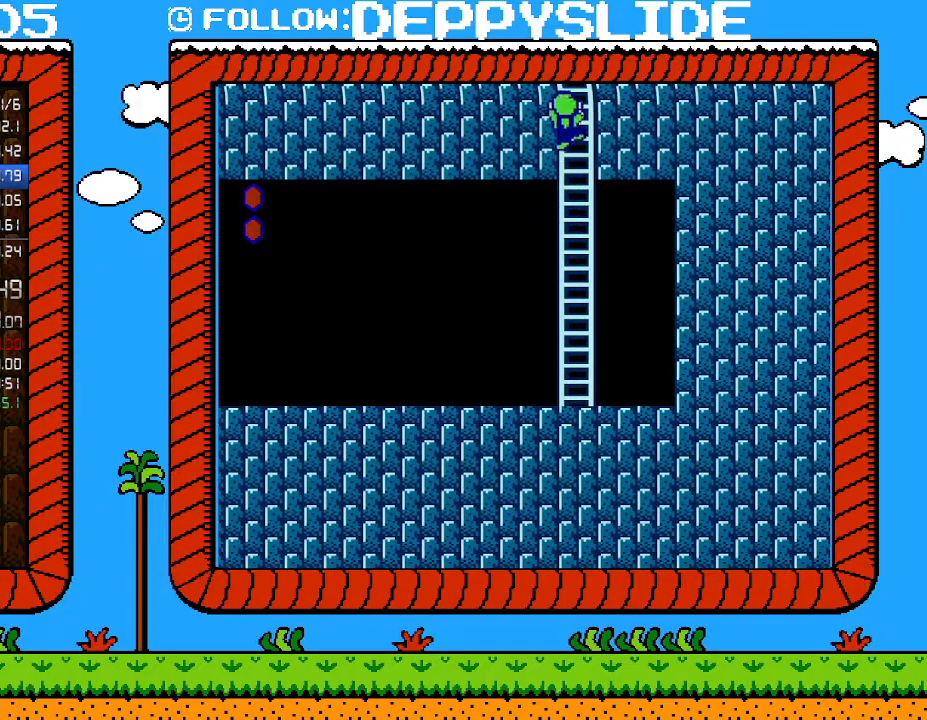
{"buttons": ["B", "DPAD_UP"], "events": []}
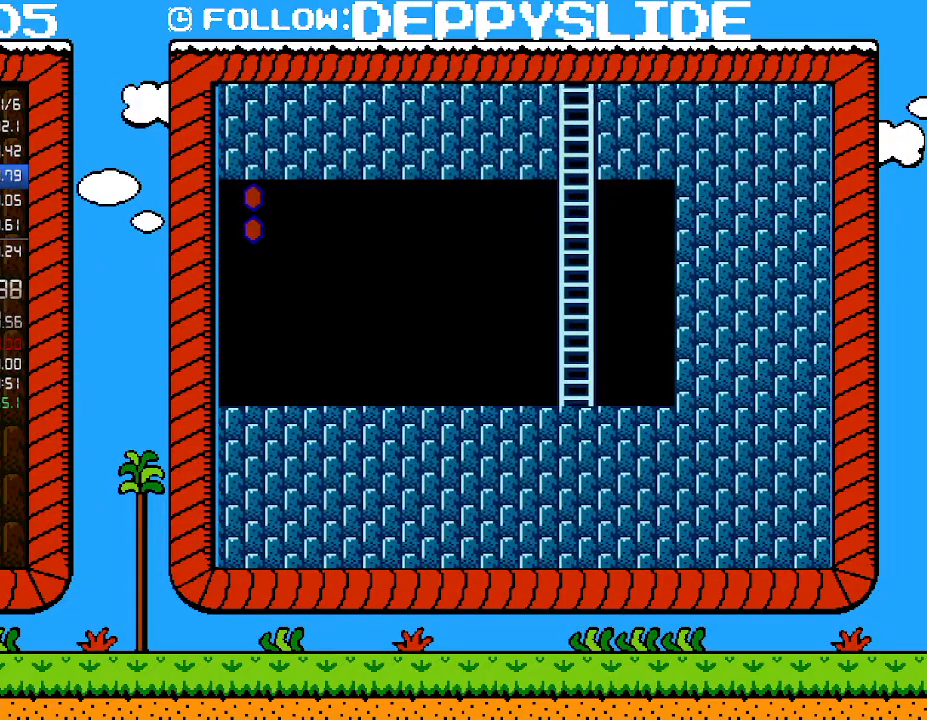
{"buttons": ["B", "DPAD_UP"], "events": []}
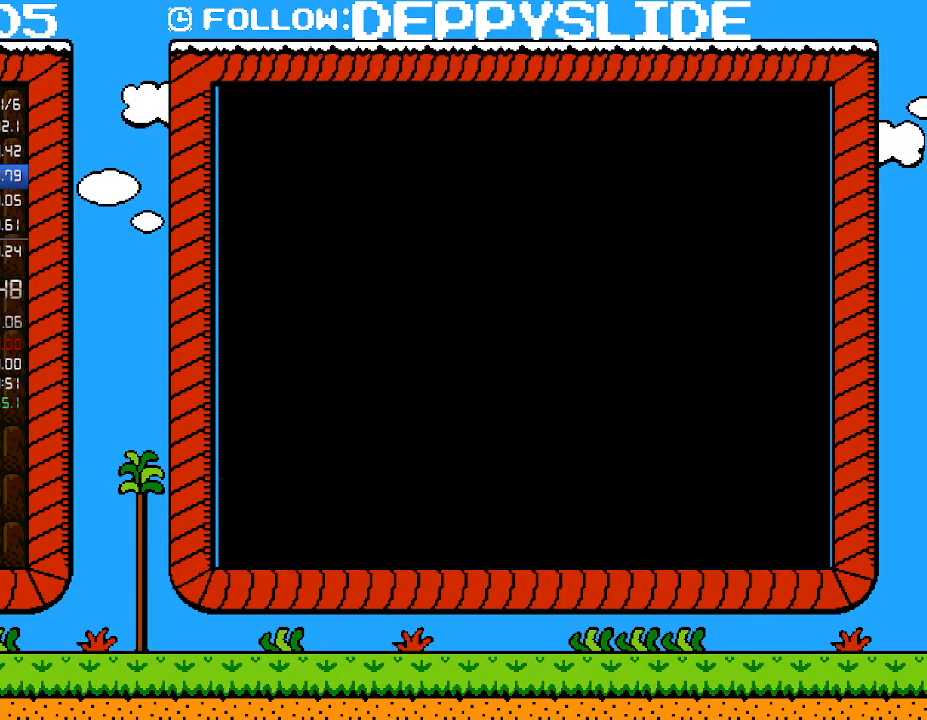
{"buttons": ["B"], "events": [[267, "DPAD_UP", "up"]]}
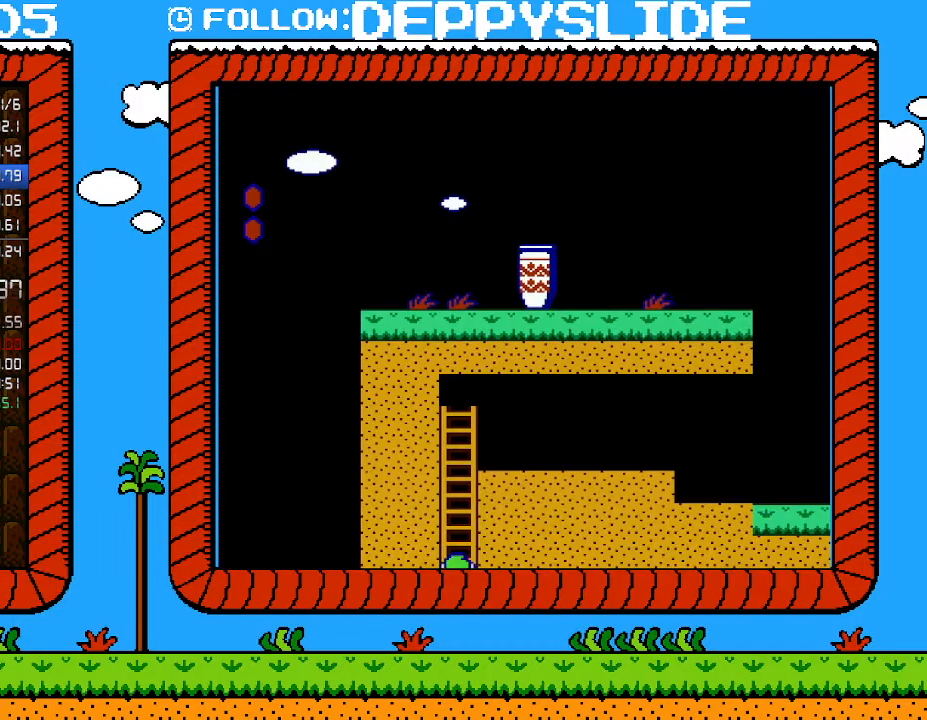
{"buttons": ["B", "DPAD_UP", "DPAD_RIGHT"], "events": [[250, "DPAD_RIGHT", "down"], [400, "DPAD_UP", "down"]]}
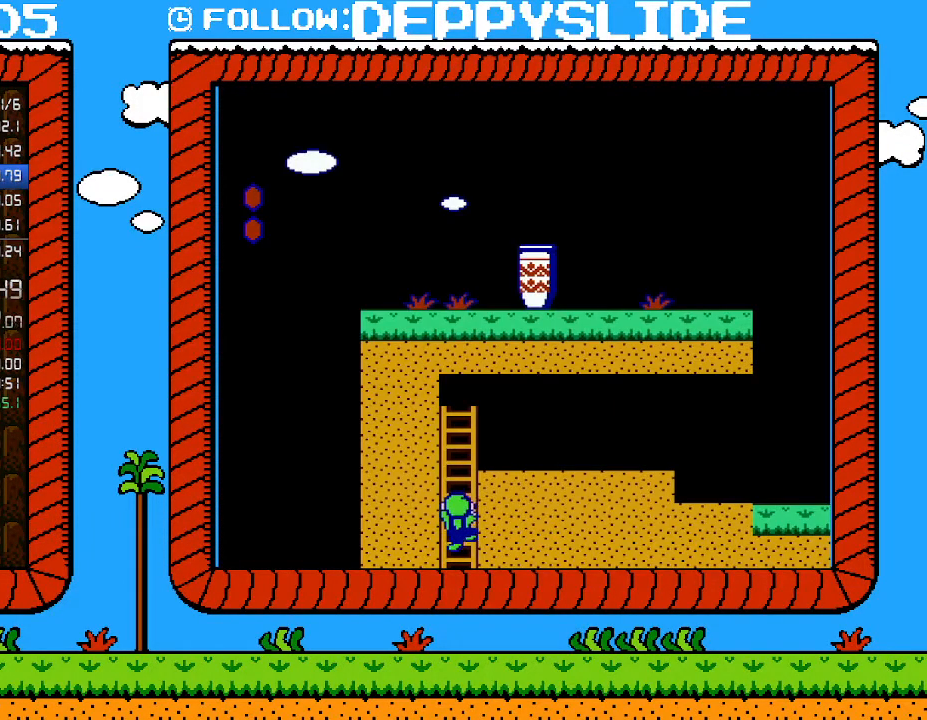
{"buttons": ["B", "DPAD_UP", "DPAD_RIGHT"], "events": []}
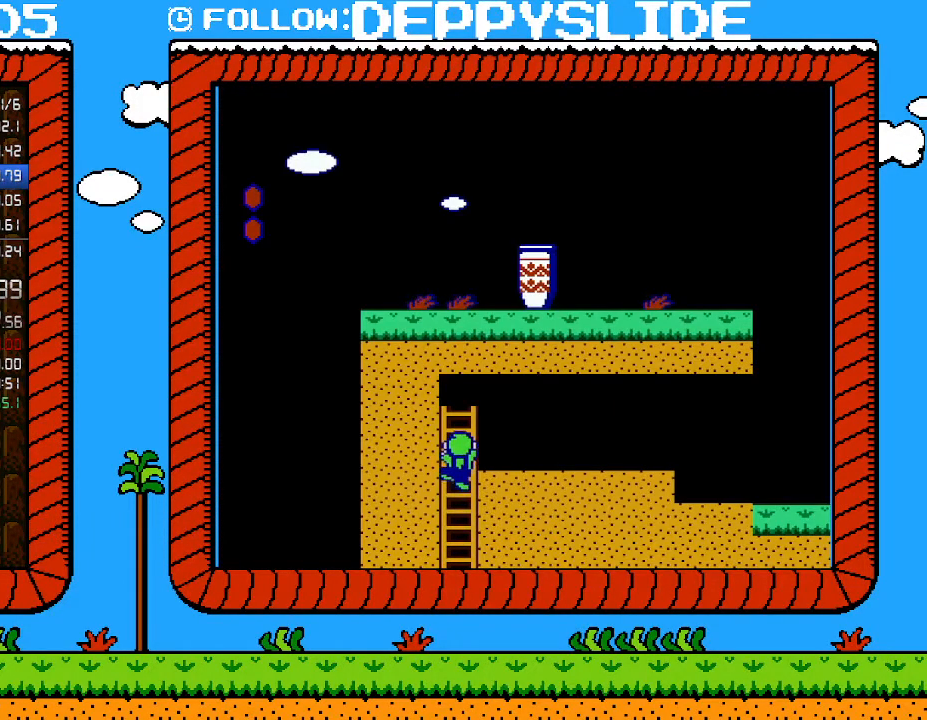
{"buttons": ["A", "B", "DPAD_UP", "DPAD_RIGHT"], "events": [[467, "A", "down"]]}
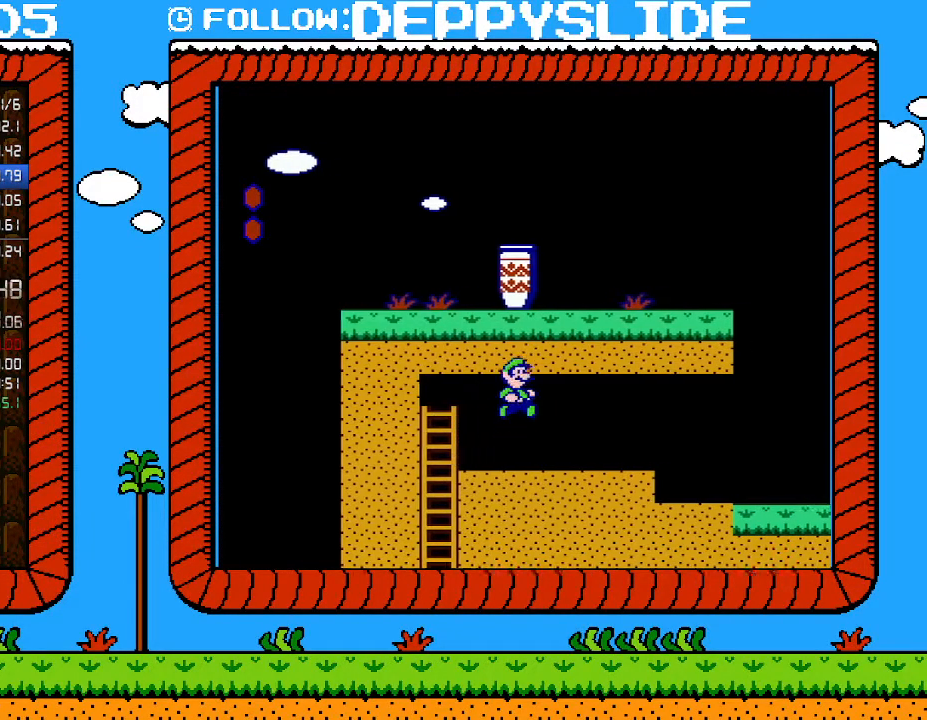
{"buttons": ["B", "DPAD_UP", "DPAD_RIGHT"], "events": [[467, "A", "up"]]}
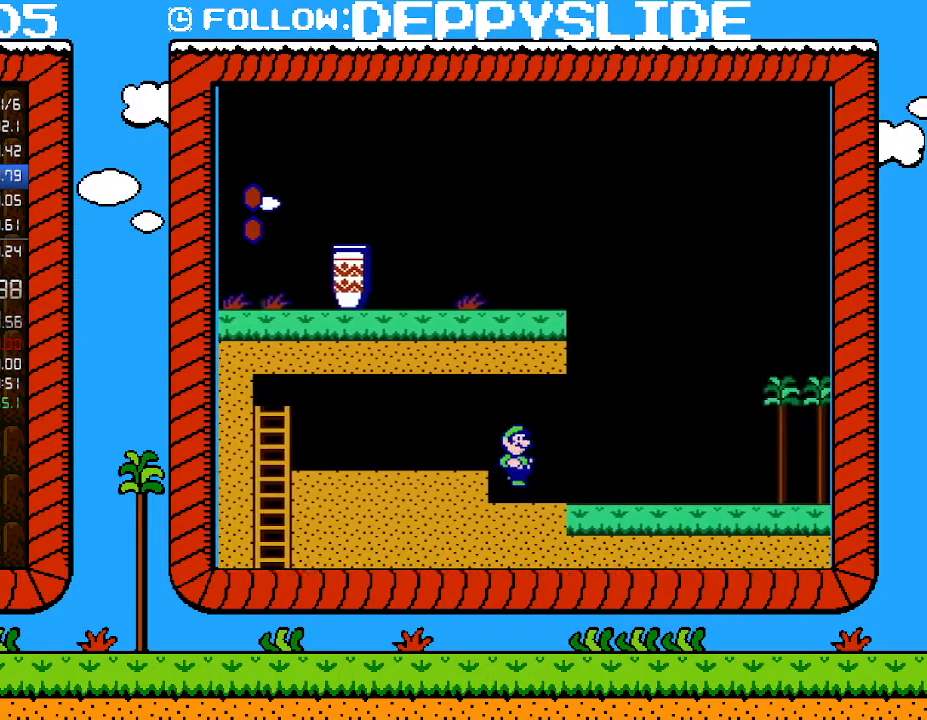
{"buttons": ["B", "DPAD_UP", "DPAD_RIGHT"], "events": []}
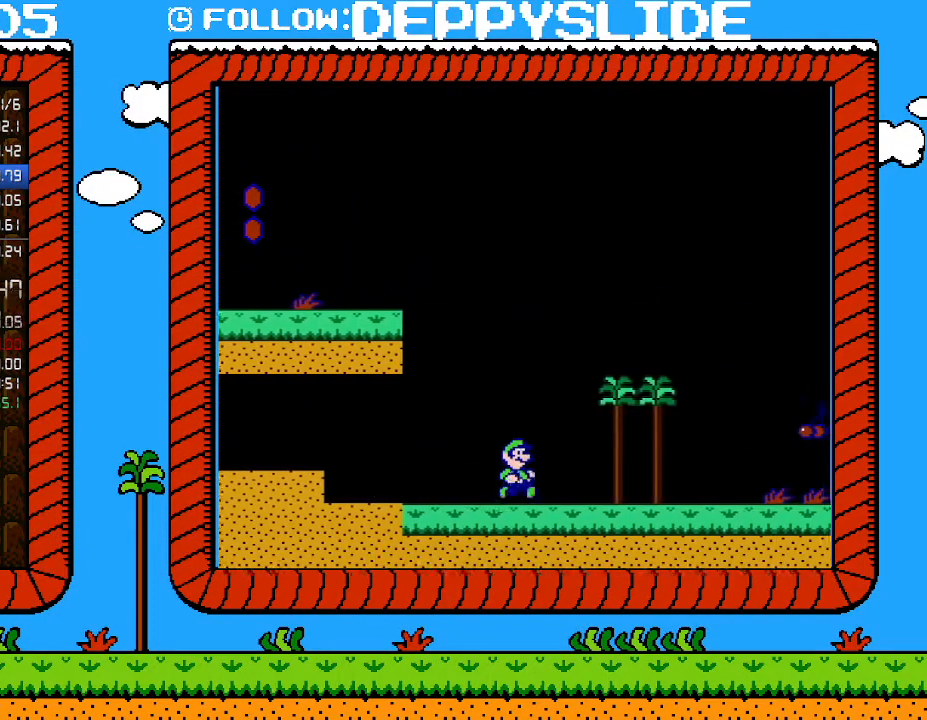
{"buttons": ["B", "DPAD_RIGHT"], "events": [[300, "DPAD_UP", "up"]]}
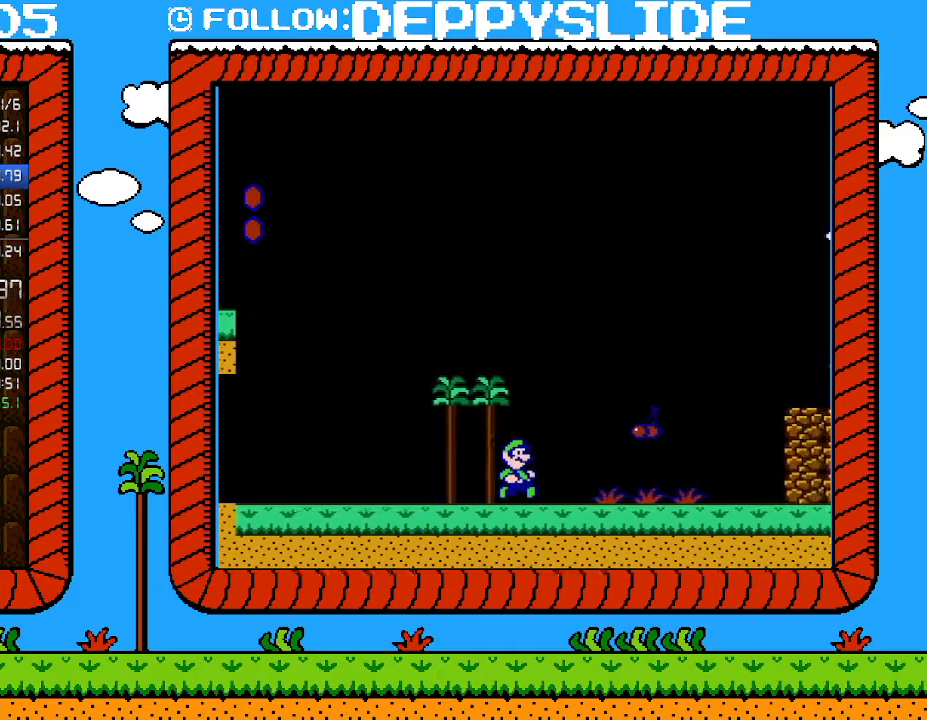
{"buttons": ["B"], "events": [[267, "B", "up"], [367, "DPAD_RIGHT", "up"], [400, "B", "down"]]}
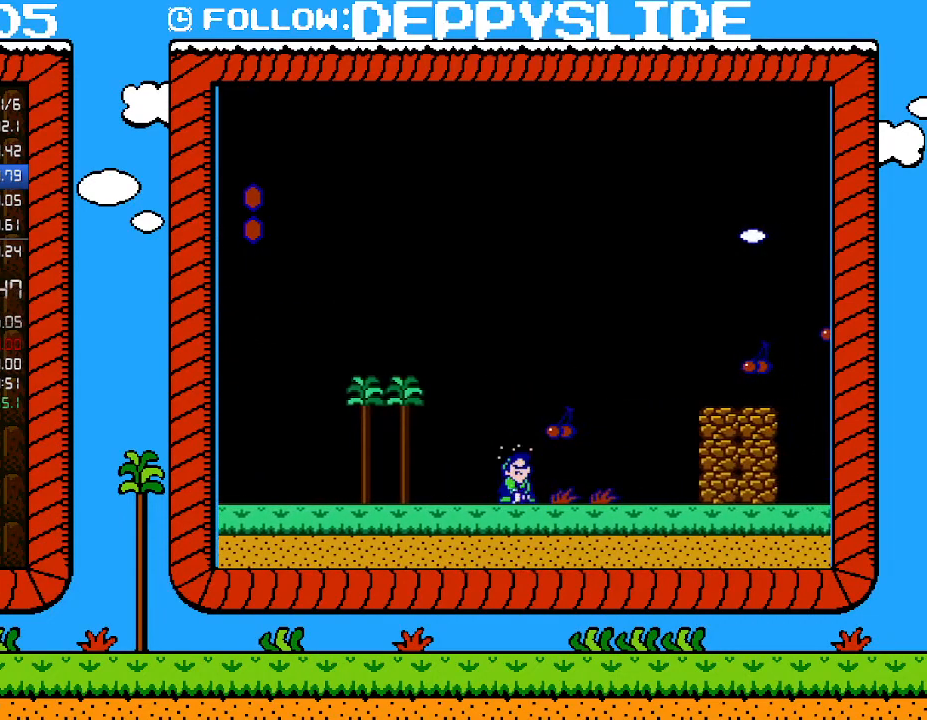
{"buttons": ["A", "B", "DPAD_DOWN", "DPAD_RIGHT"], "events": [[250, "DPAD_RIGHT", "down"], [300, "DPAD_UP", "down"], [400, "DPAD_UP", "up"], [433, "DPAD_DOWN", "down"], [500, "A", "down"]]}
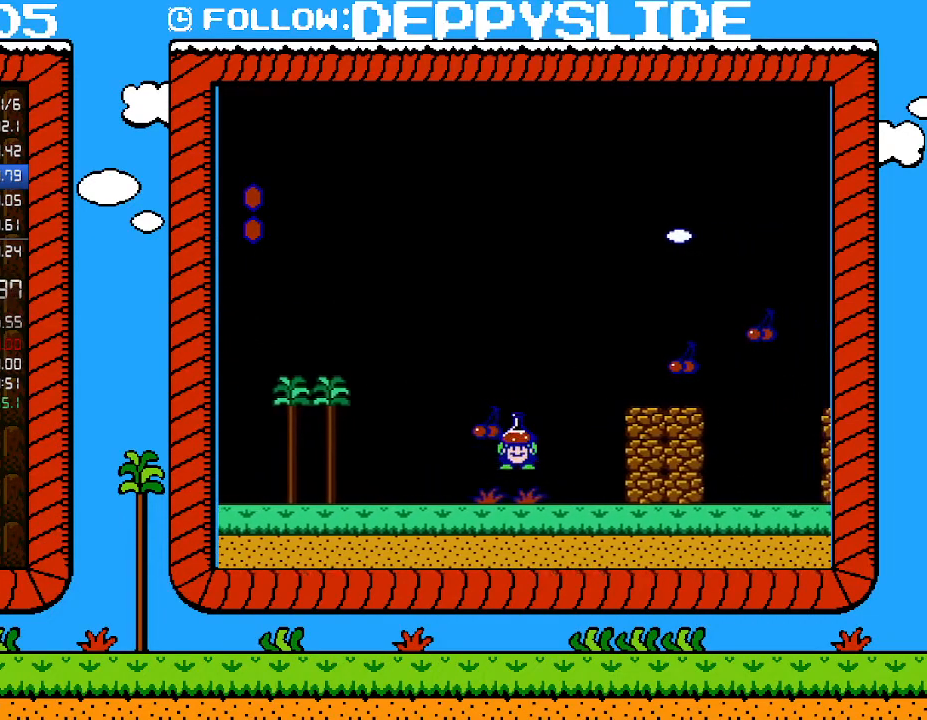
{"buttons": ["A", "B", "DPAD_RIGHT"], "events": [[117, "DPAD_DOWN", "up"]]}
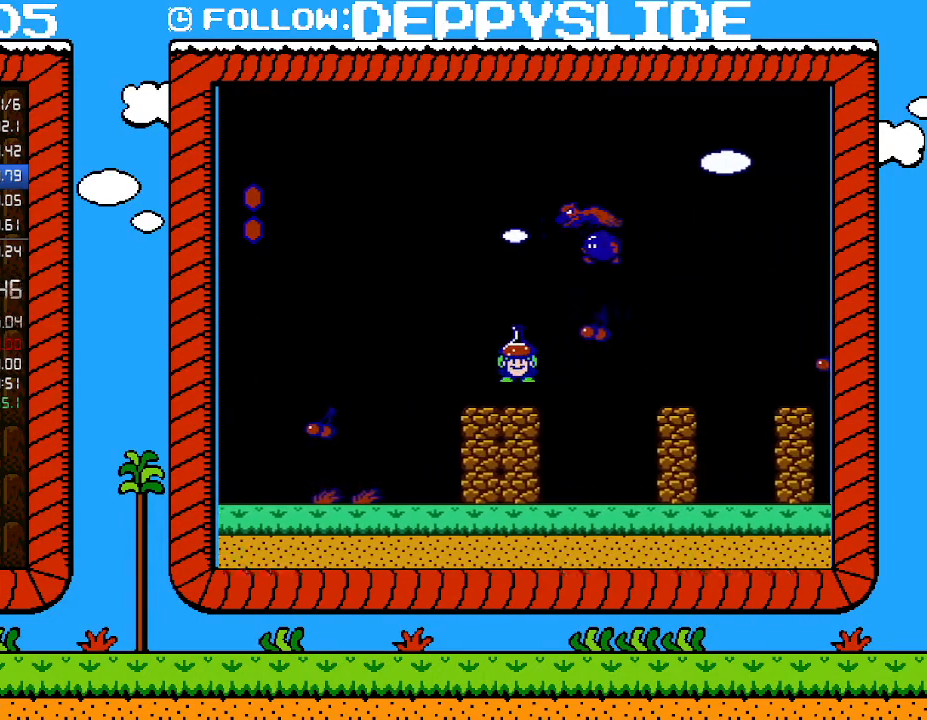
{"buttons": ["B", "DPAD_RIGHT"], "events": [[367, "A", "up"]]}
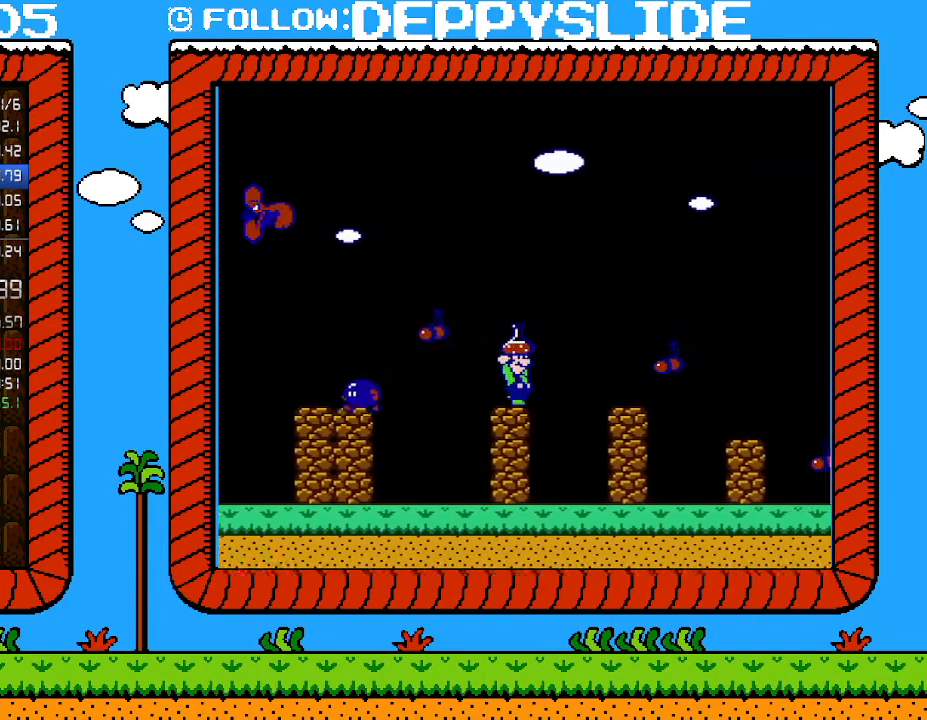
{"buttons": ["A", "DPAD_RIGHT"], "events": [[117, "A", "down"], [217, "A", "up"], [367, "A", "down"], [467, "B", "up"]]}
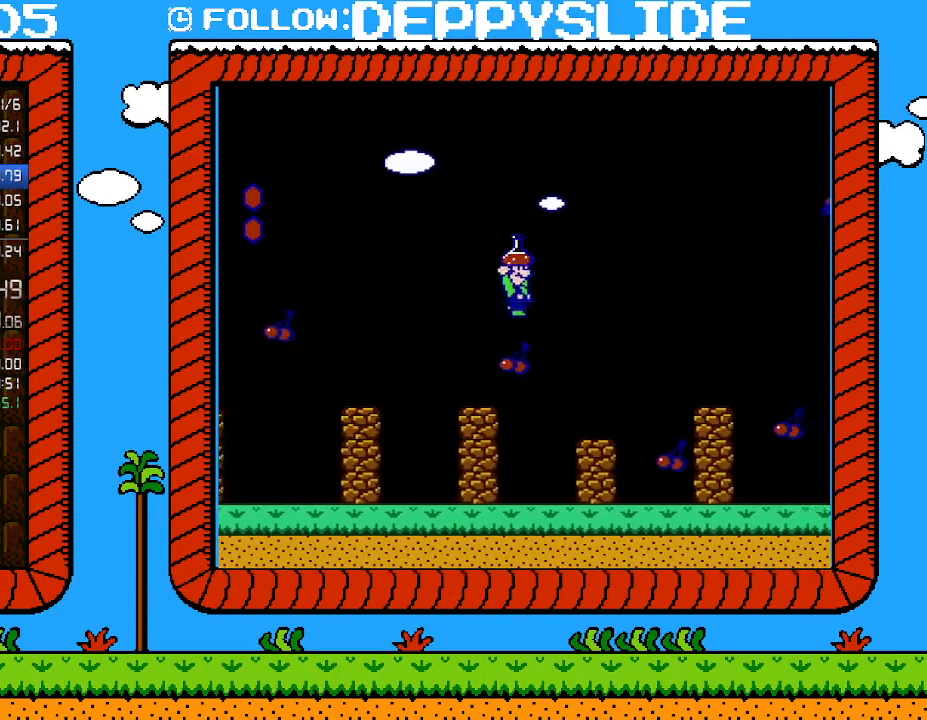
{"buttons": ["A", "B", "DPAD_RIGHT"], "events": [[117, "B", "down"]]}
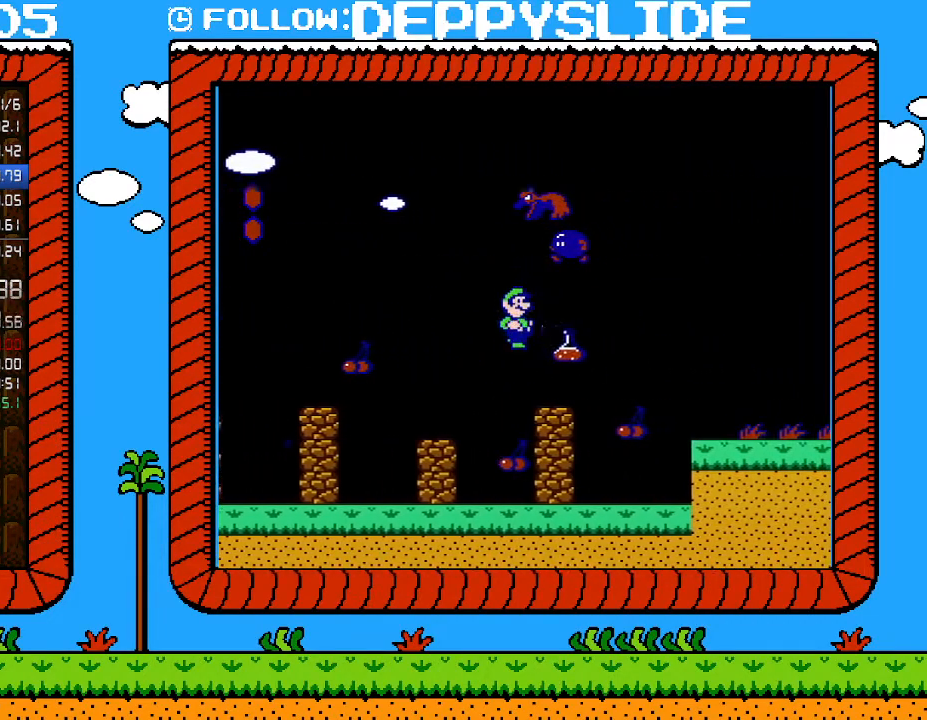
{"buttons": ["B"], "events": [[250, "A", "up"], [300, "DPAD_UP", "down"], [333, "DPAD_LEFT", "down"], [333, "DPAD_RIGHT", "up"], [333, "DPAD_UP", "up"], [467, "DPAD_LEFT", "up"]]}